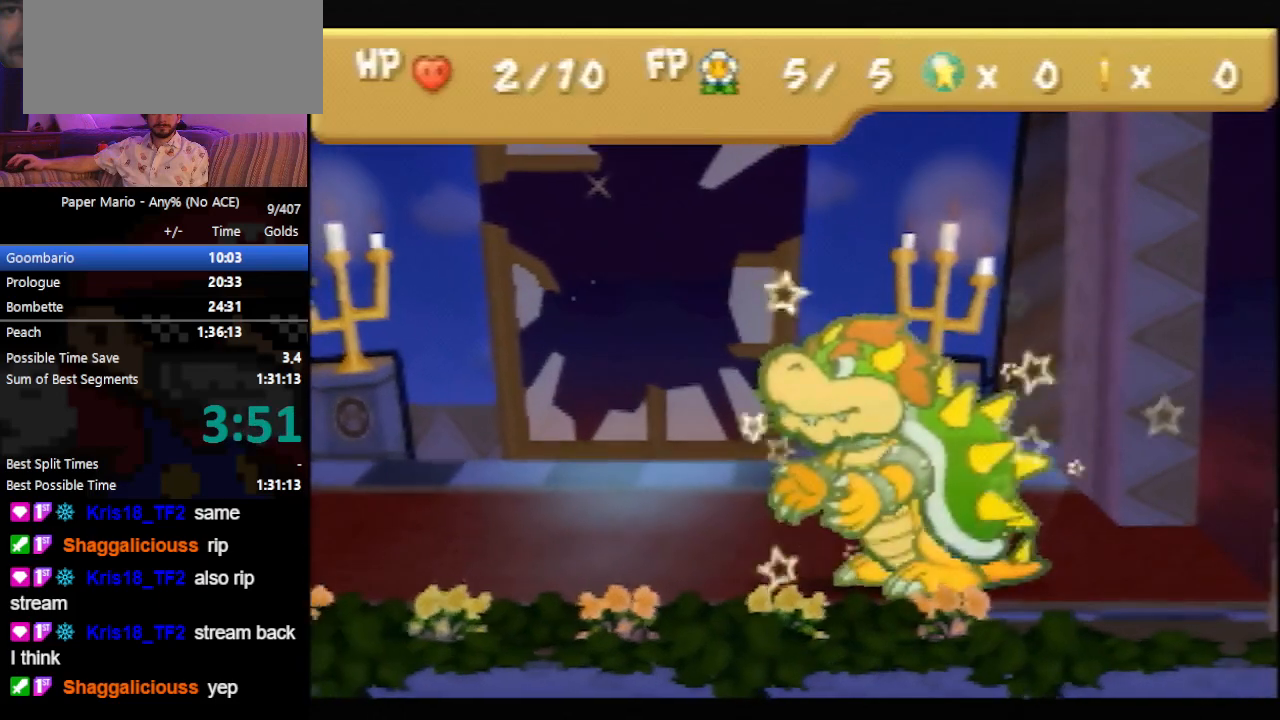
Gameplay with a controller (Nintendo layout); each line is a JSON object with the inputs held at the frame after it. "events" lists button and stick changes between this image and that frame as [ms after this image, input, new state], when the widget could be followed in between. Not read: L3 R3 START right_stick.
{"buttons": ["B"], "left_stick": "center", "events": []}
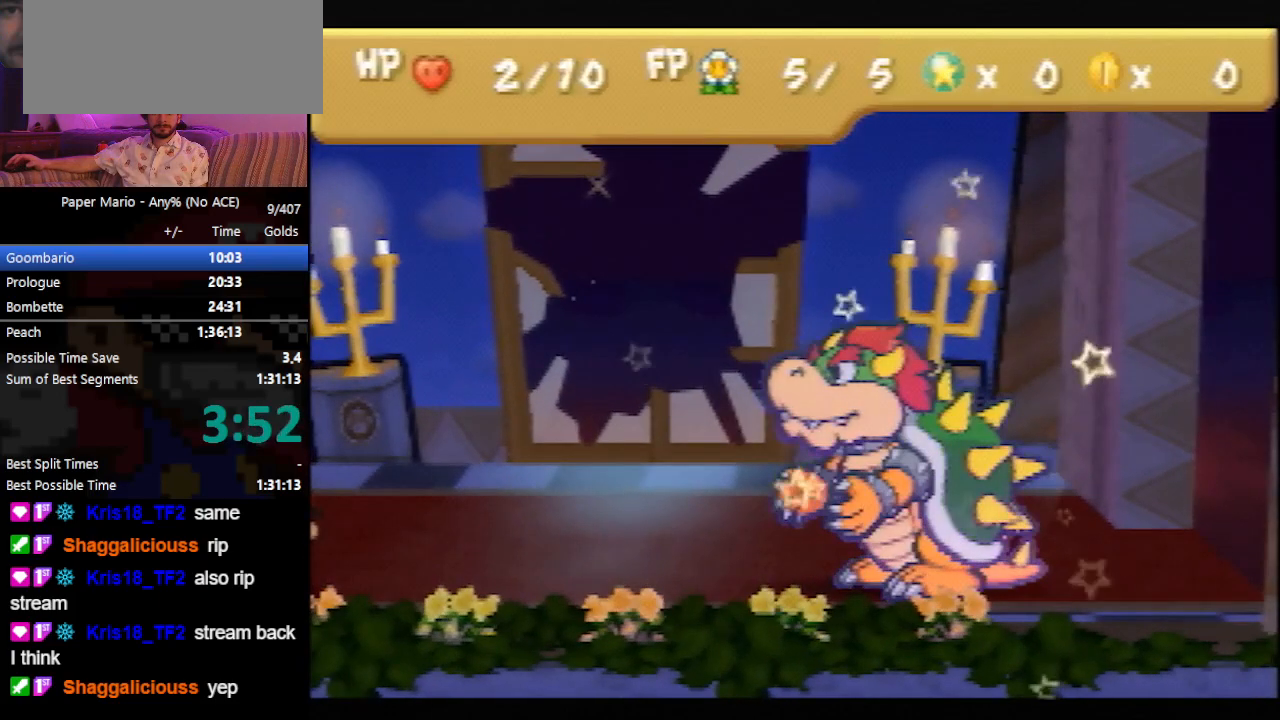
{"buttons": ["B"], "left_stick": "center", "events": []}
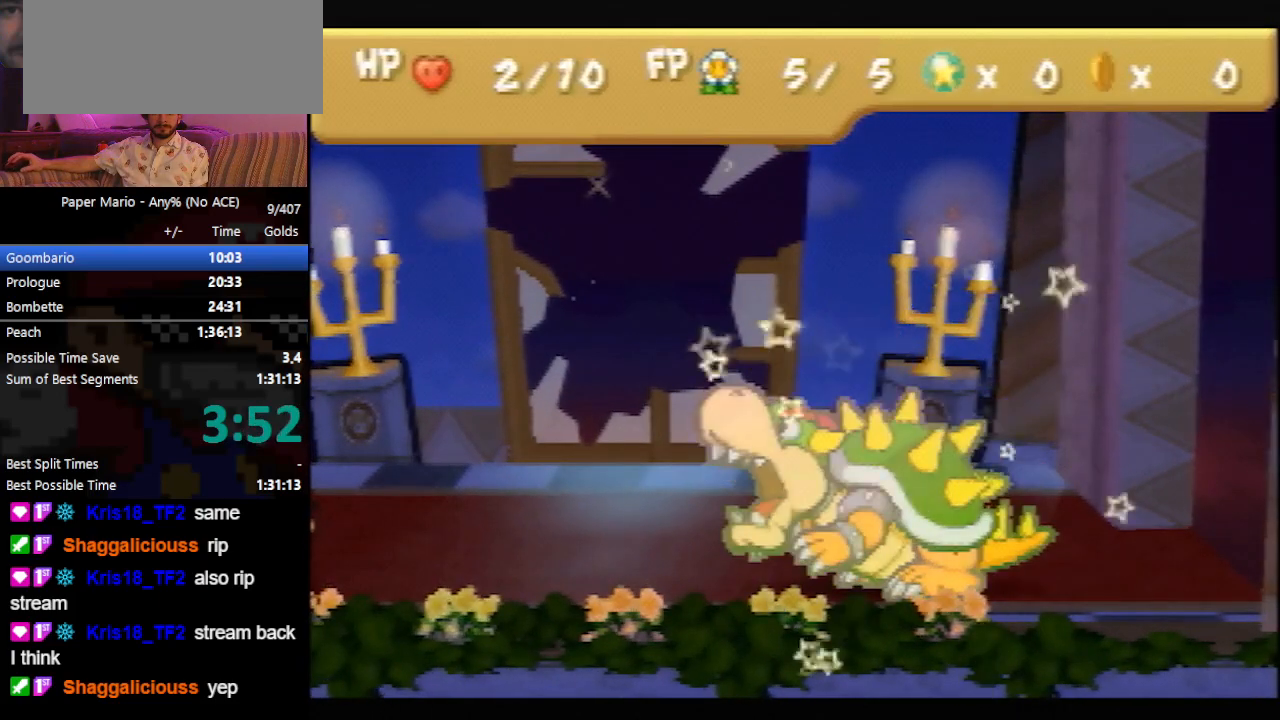
{"buttons": ["B"], "left_stick": "center", "events": []}
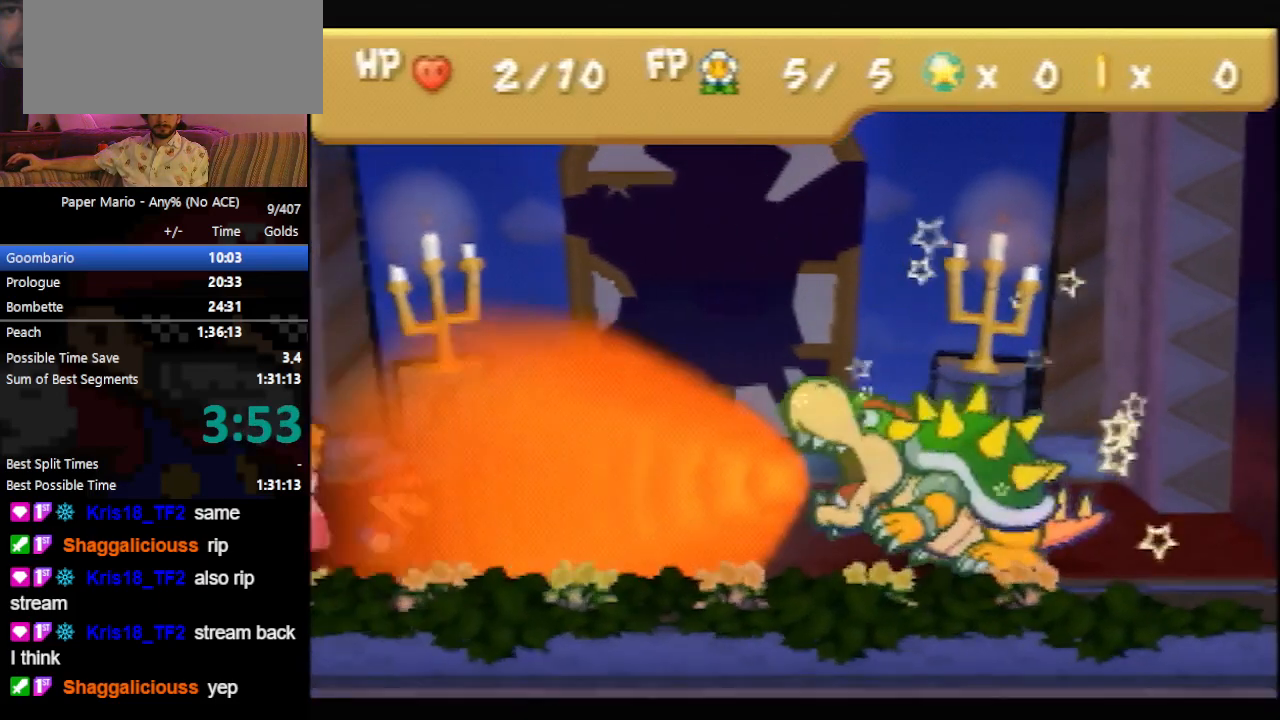
{"buttons": ["B"], "left_stick": "center", "events": []}
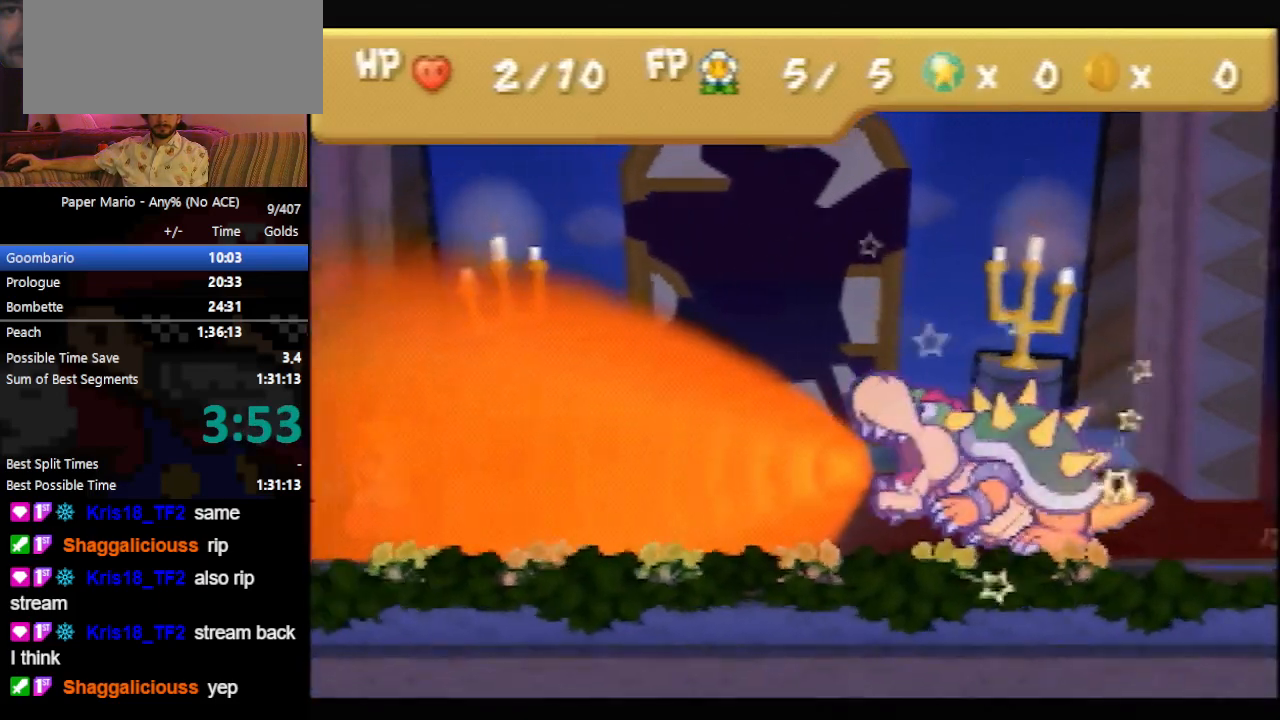
{"buttons": ["B"], "left_stick": "center", "events": []}
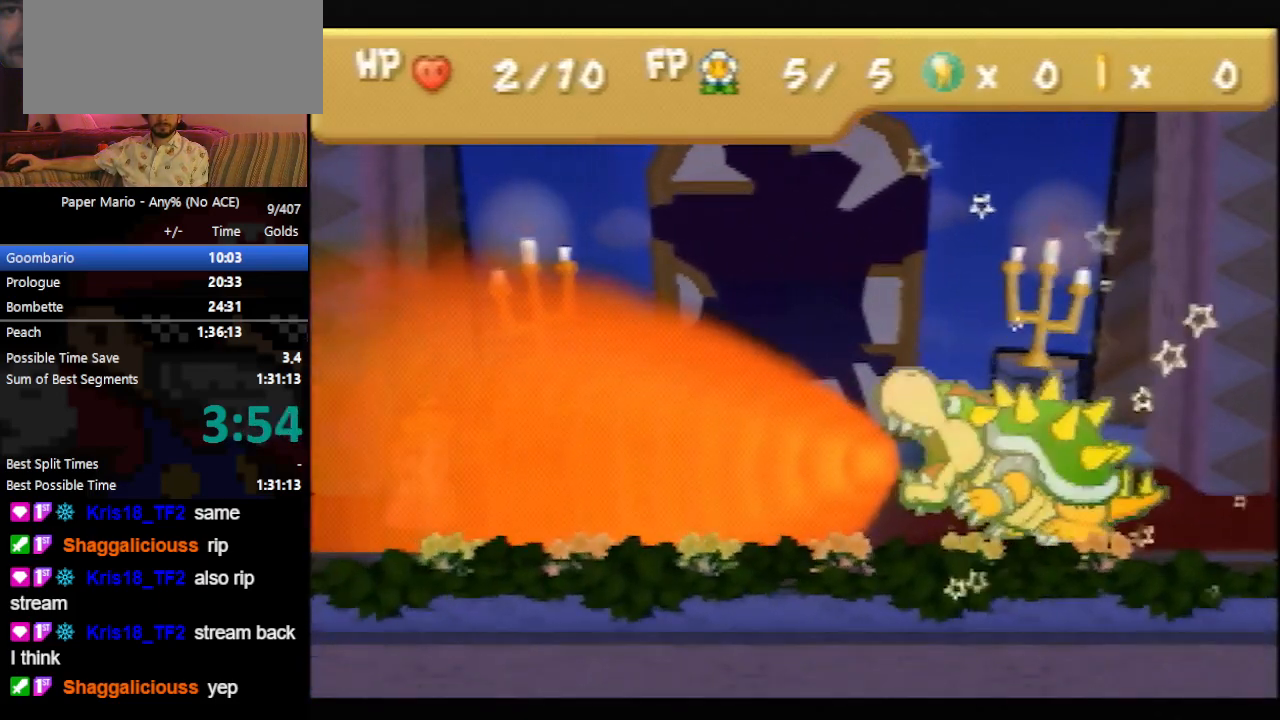
{"buttons": ["B"], "left_stick": "center", "events": []}
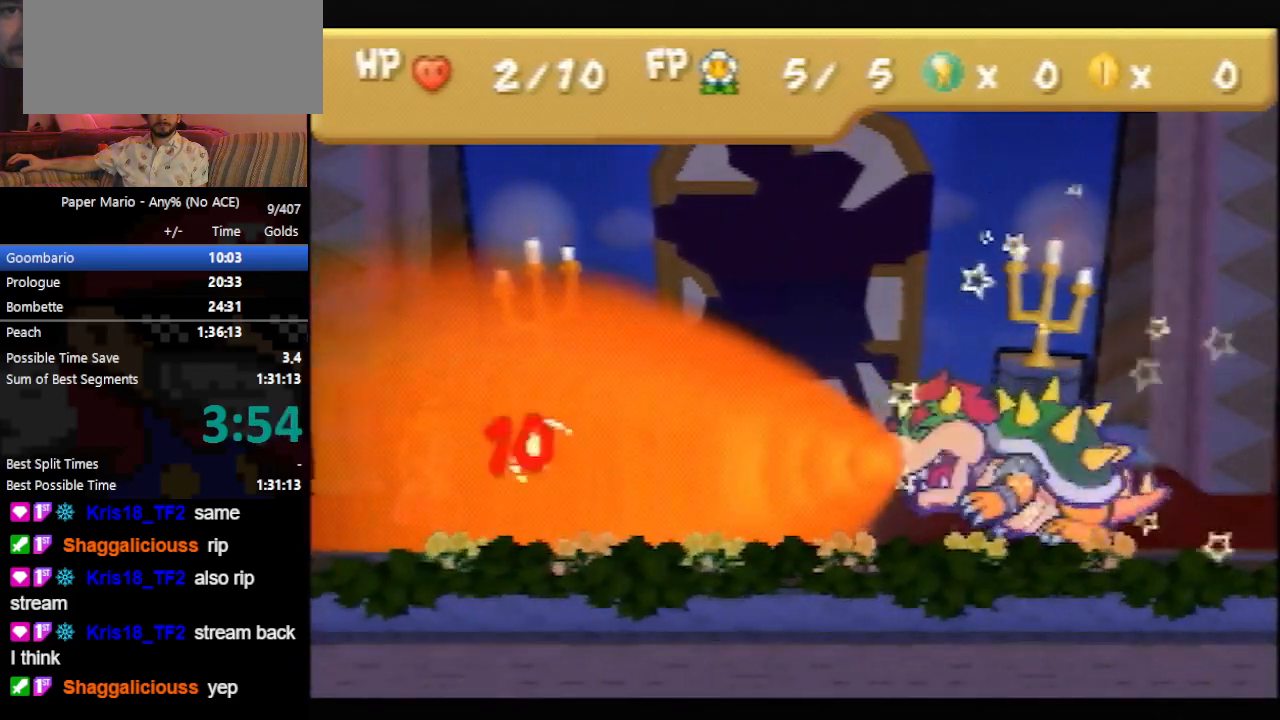
{"buttons": ["B"], "left_stick": "center", "events": []}
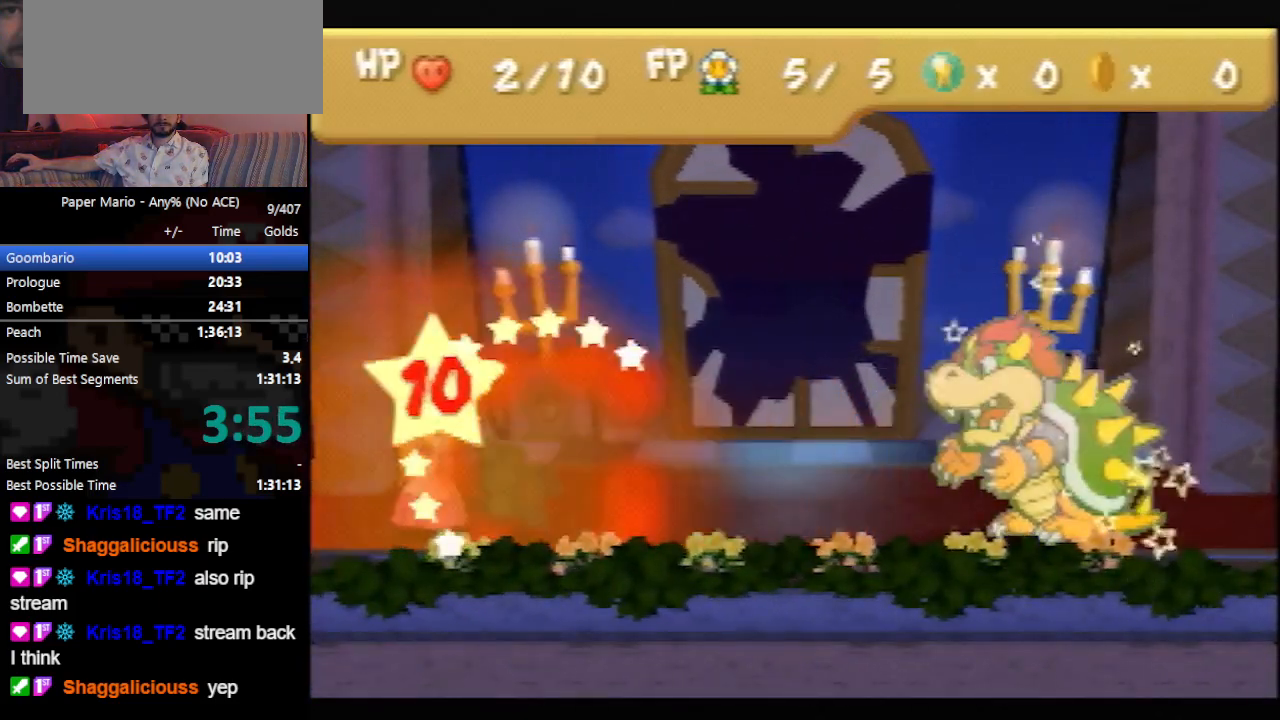
{"buttons": ["B"], "left_stick": "center", "events": []}
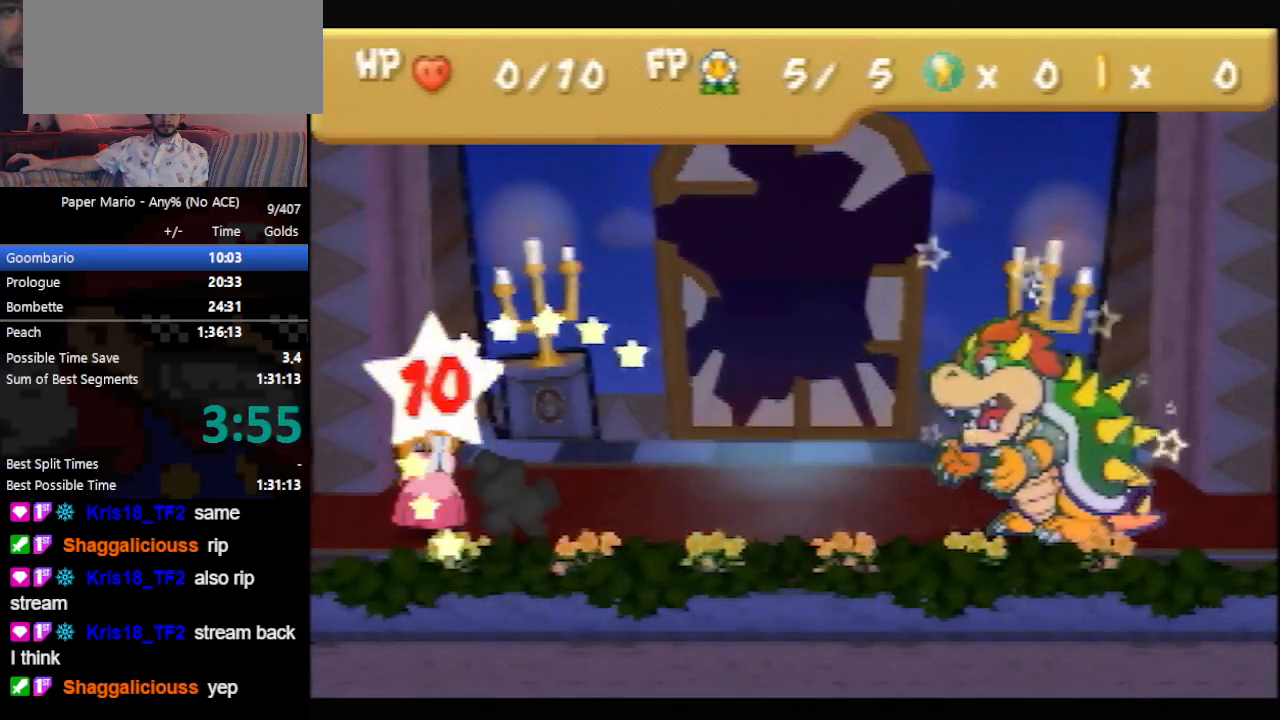
{"buttons": ["B"], "left_stick": "center", "events": []}
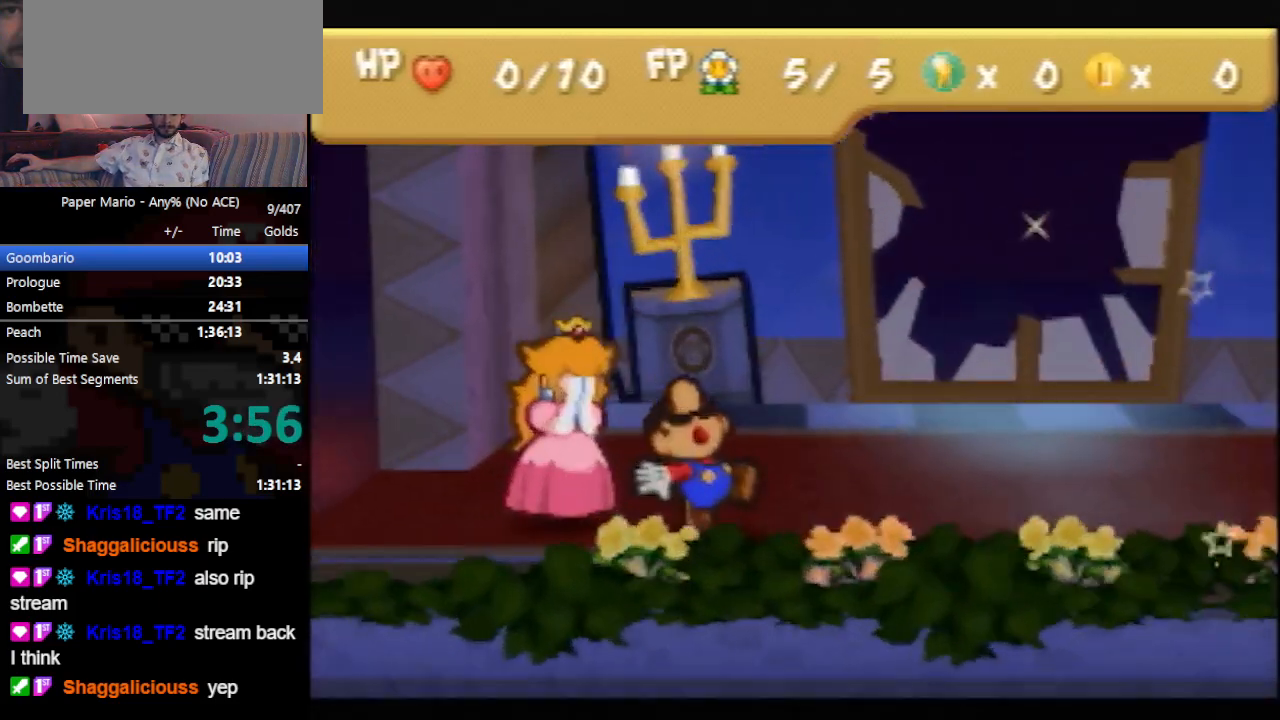
{"buttons": ["B"], "left_stick": "center", "events": []}
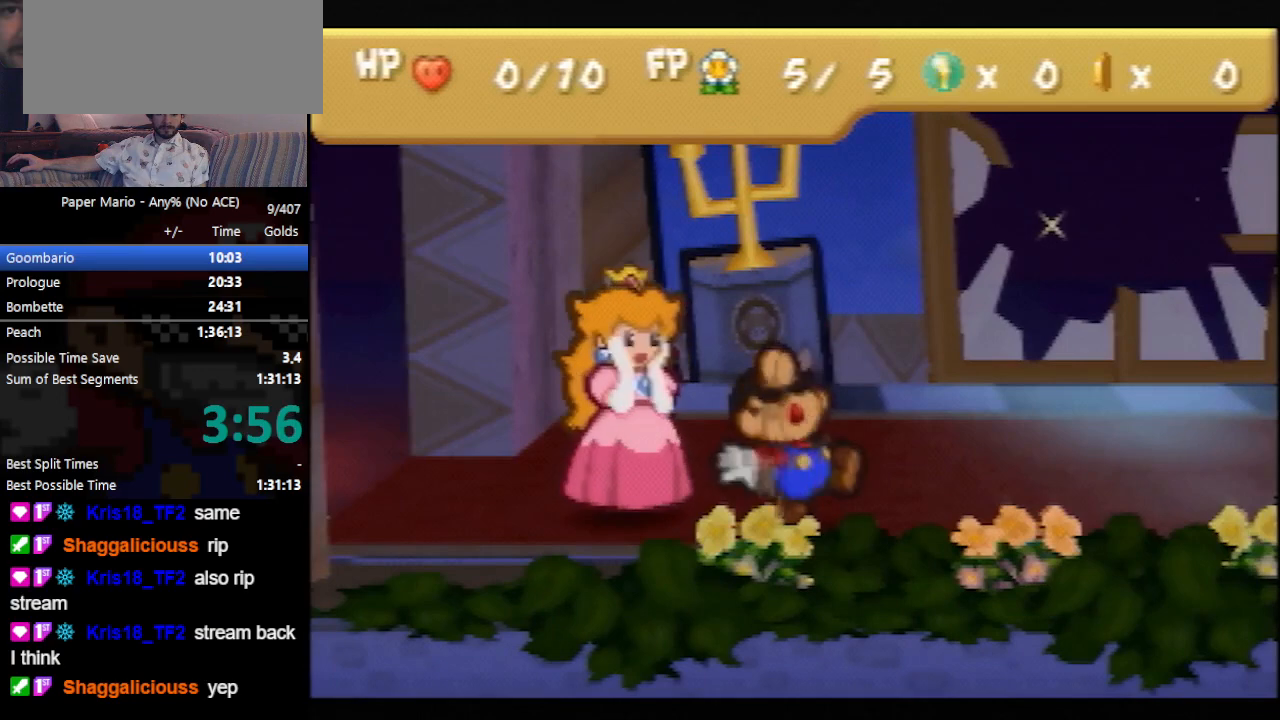
{"buttons": ["B"], "left_stick": "center", "events": []}
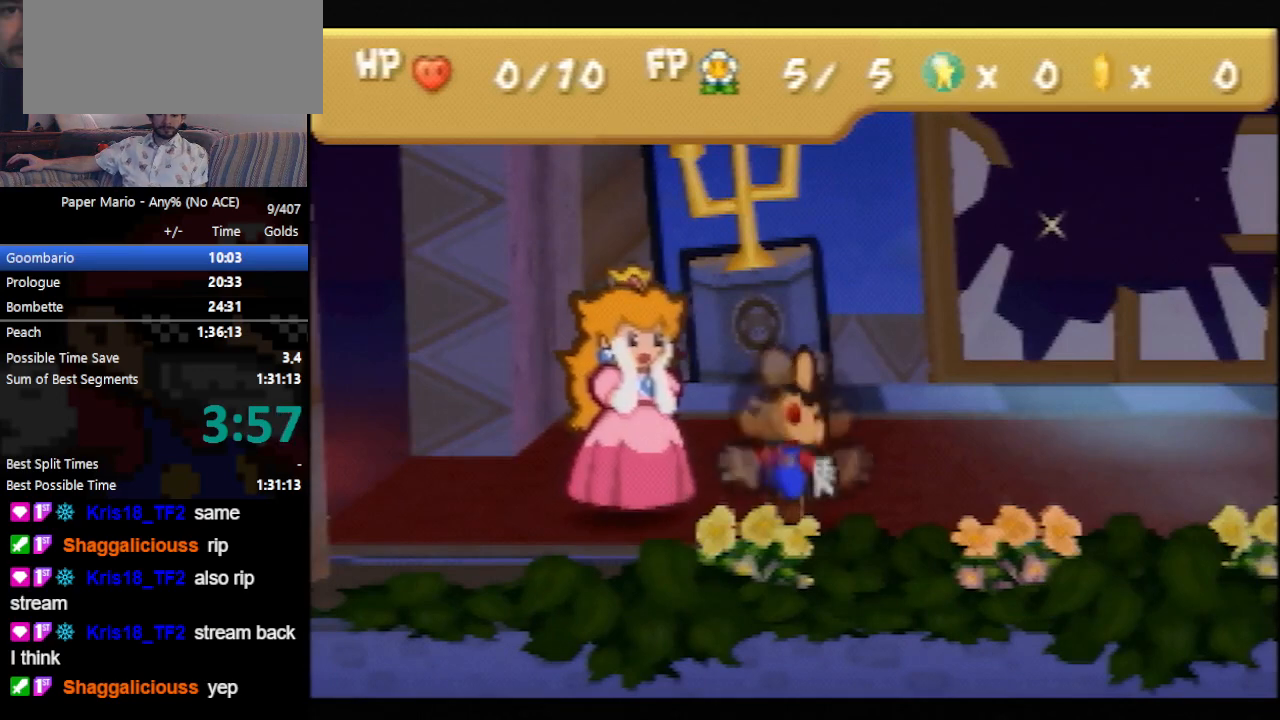
{"buttons": ["B"], "left_stick": "center", "events": []}
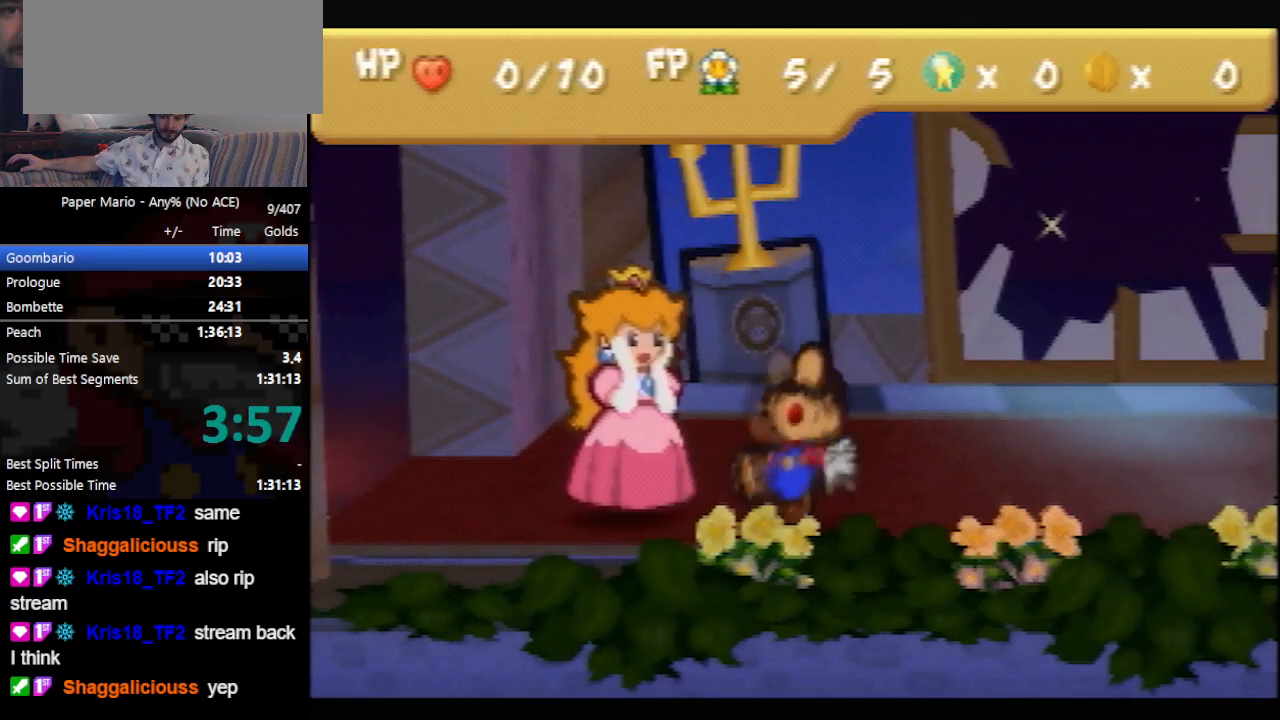
{"buttons": ["B"], "left_stick": "center", "events": []}
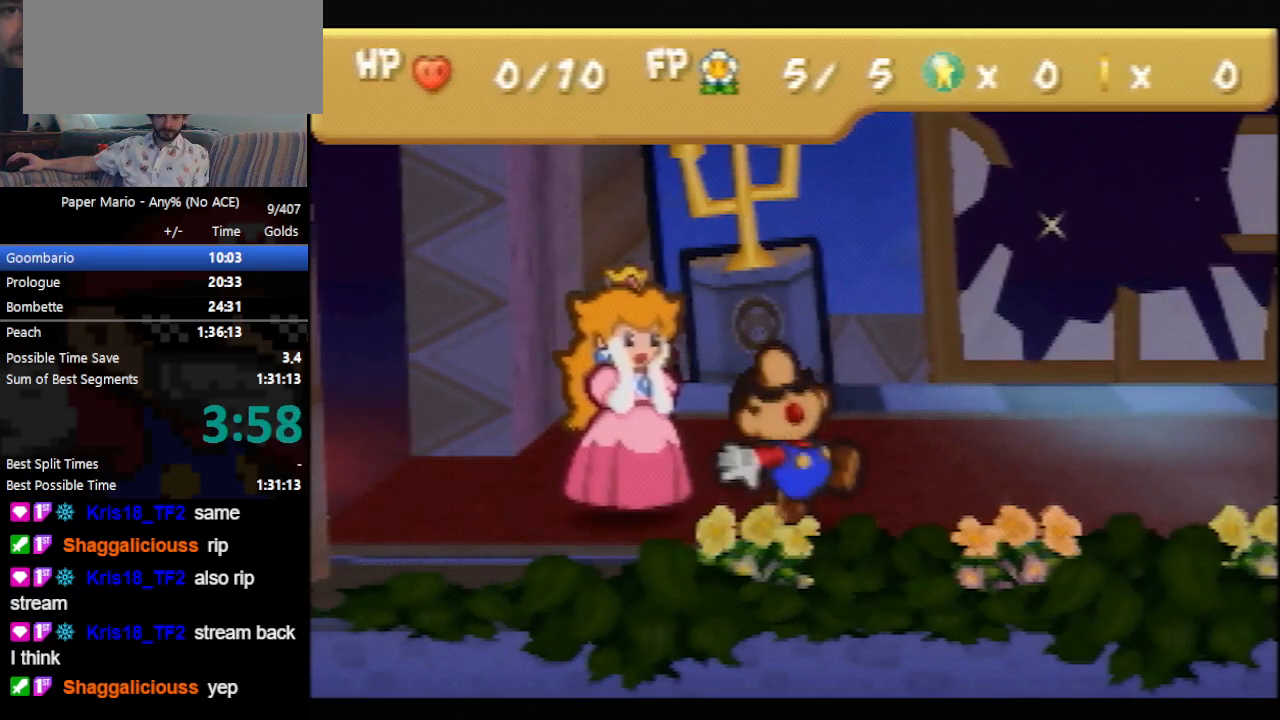
{"buttons": ["B"], "left_stick": "center", "events": []}
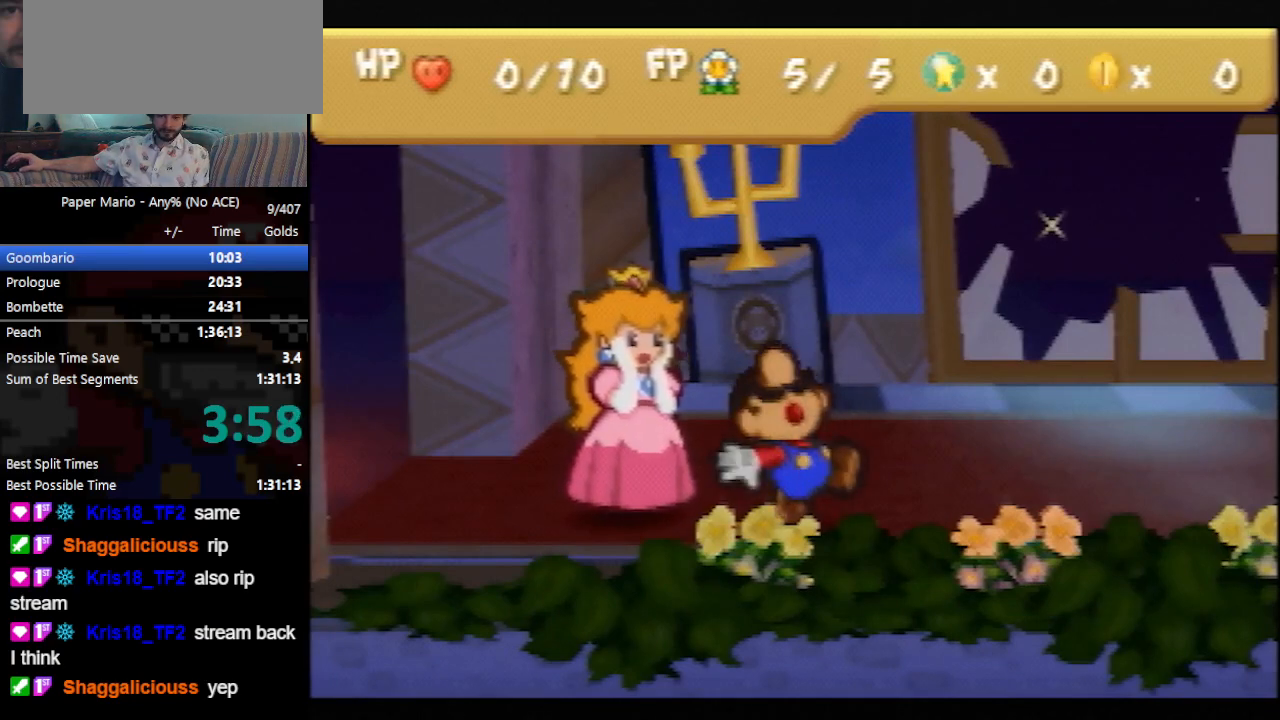
{"buttons": ["B"], "left_stick": "center", "events": []}
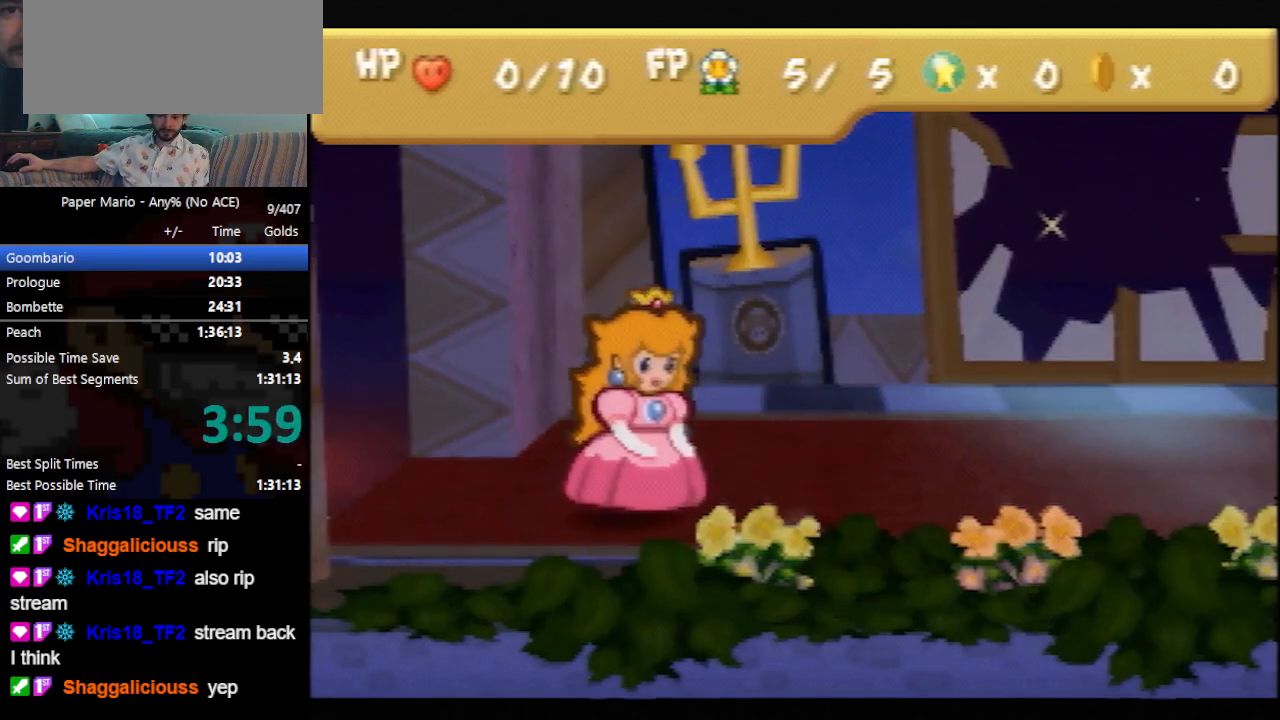
{"buttons": ["B"], "left_stick": "center", "events": []}
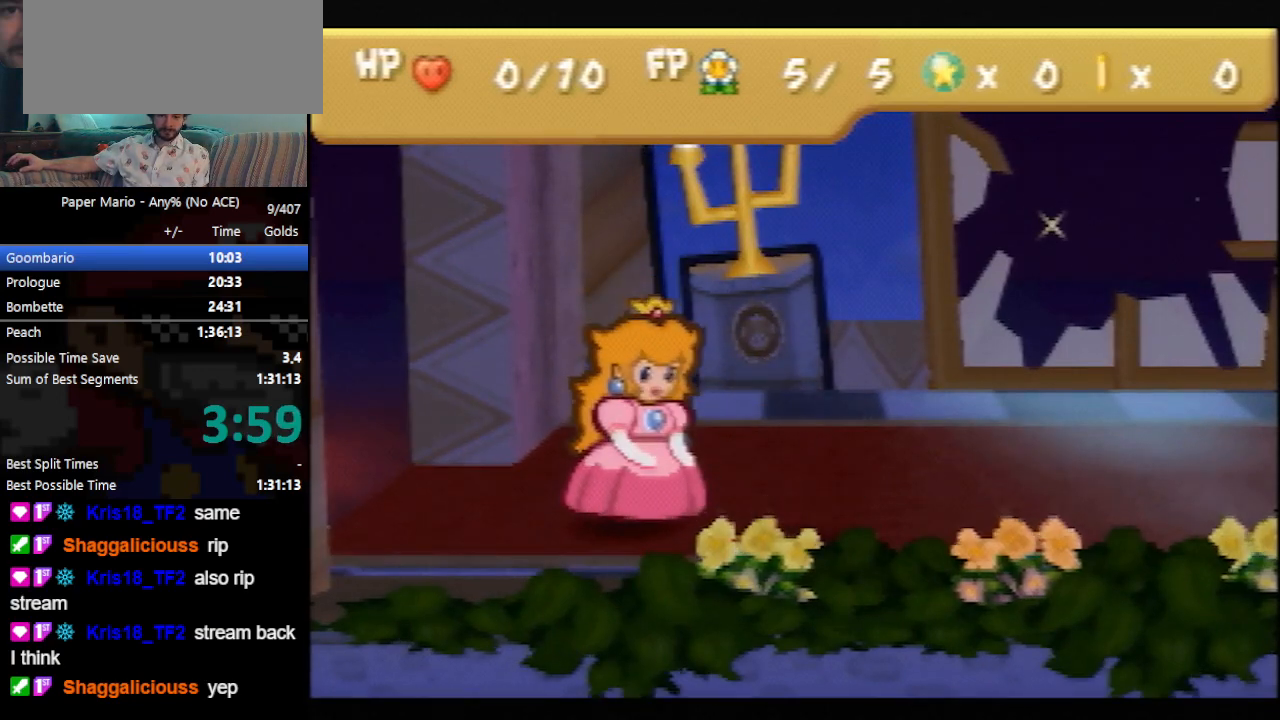
{"buttons": ["B"], "left_stick": "center", "events": []}
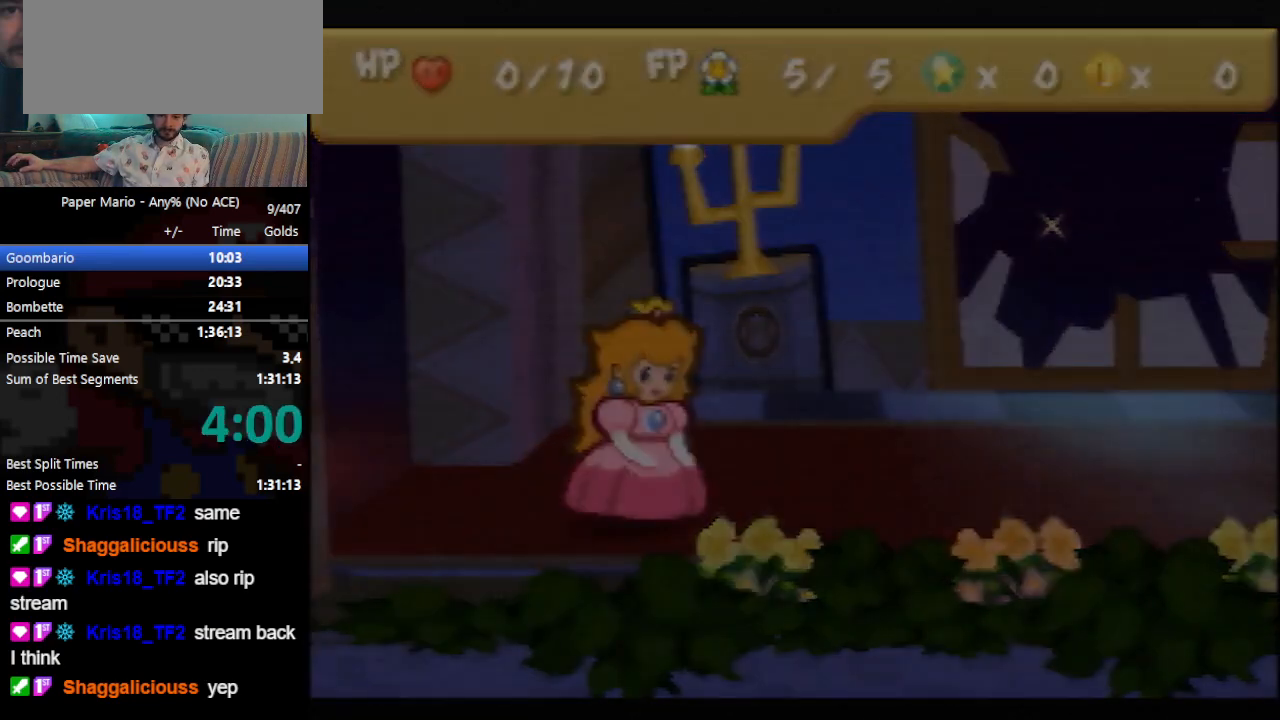
{"buttons": ["B"], "left_stick": "center", "events": []}
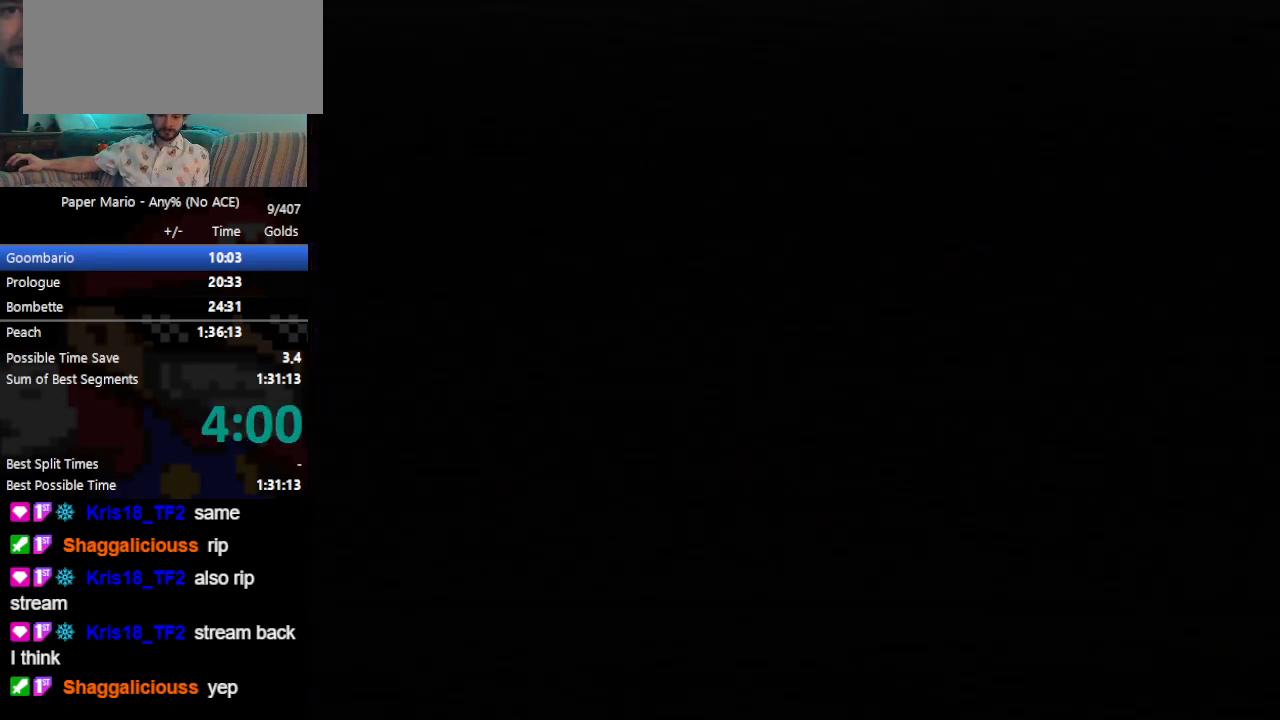
{"buttons": ["B"], "left_stick": "center", "events": []}
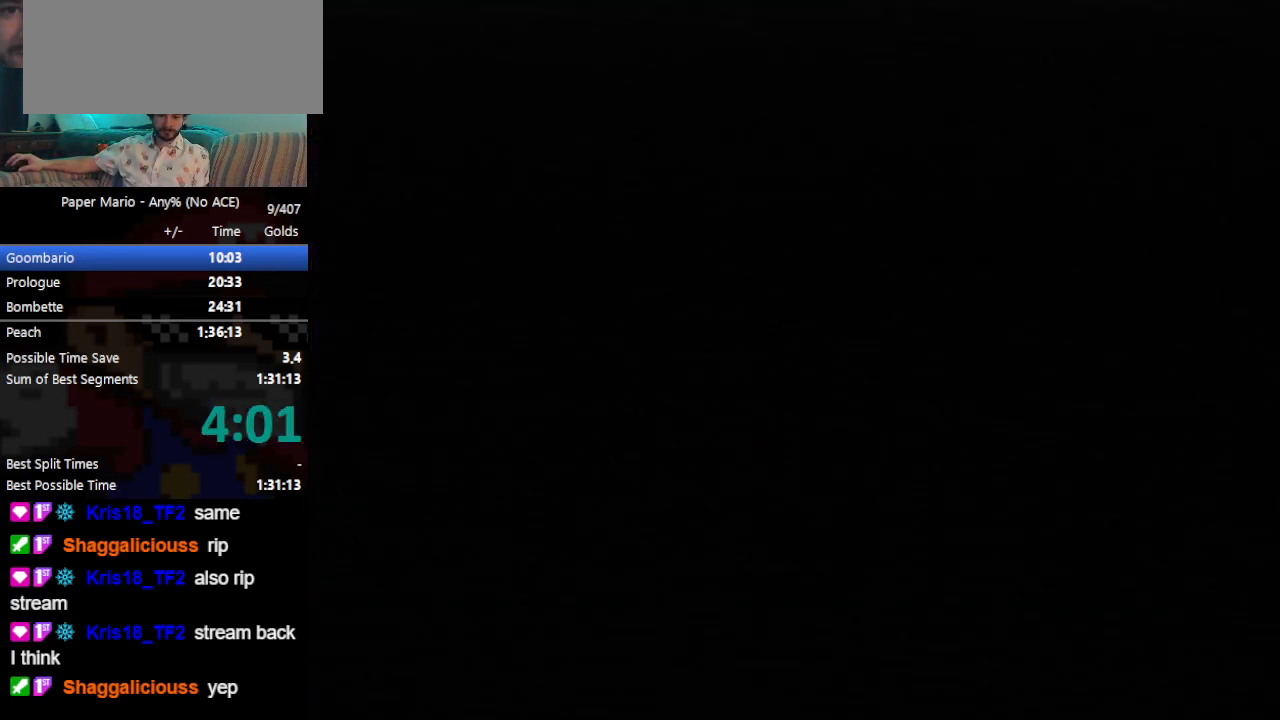
{"buttons": ["B"], "left_stick": "center", "events": []}
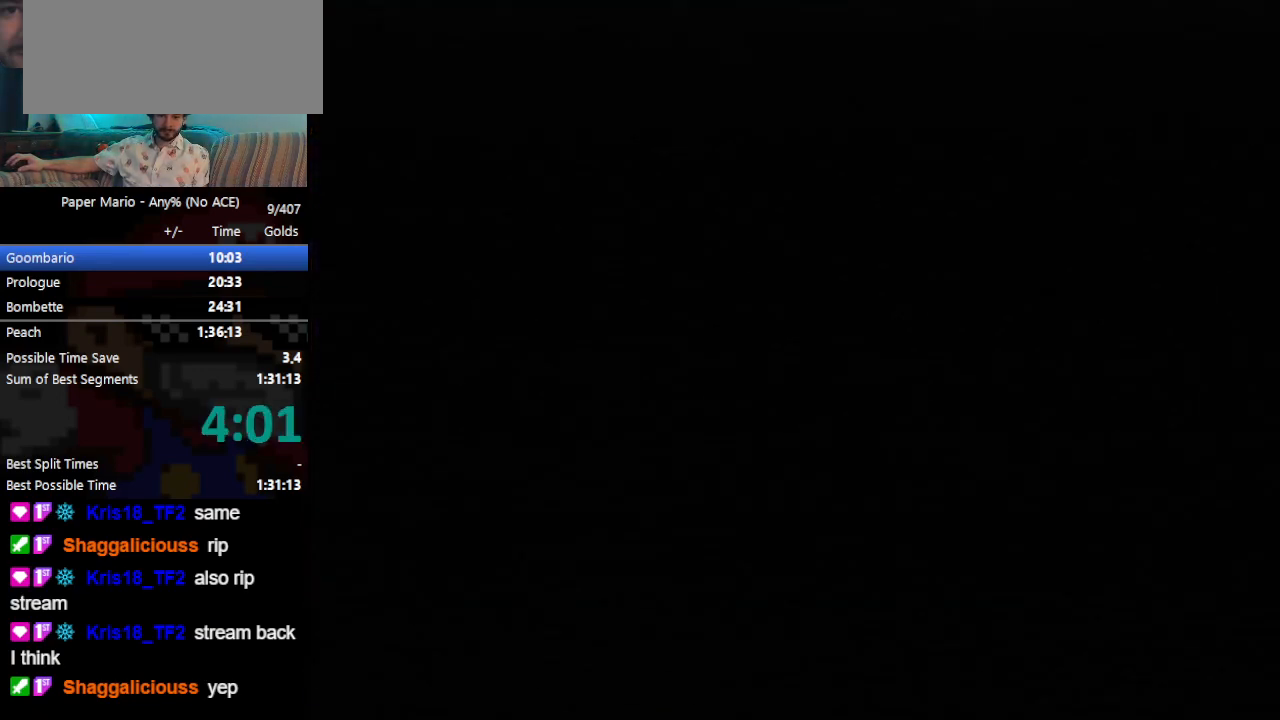
{"buttons": ["B"], "left_stick": "center", "events": []}
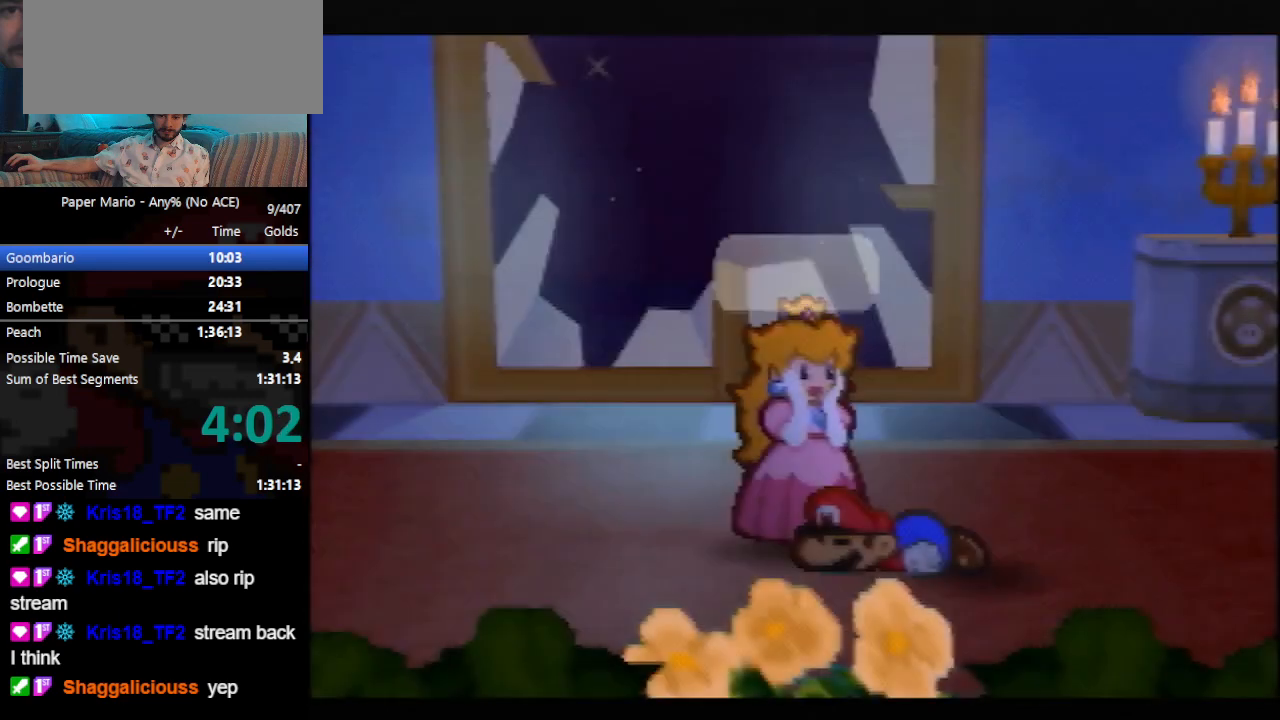
{"buttons": ["B"], "left_stick": "center", "events": []}
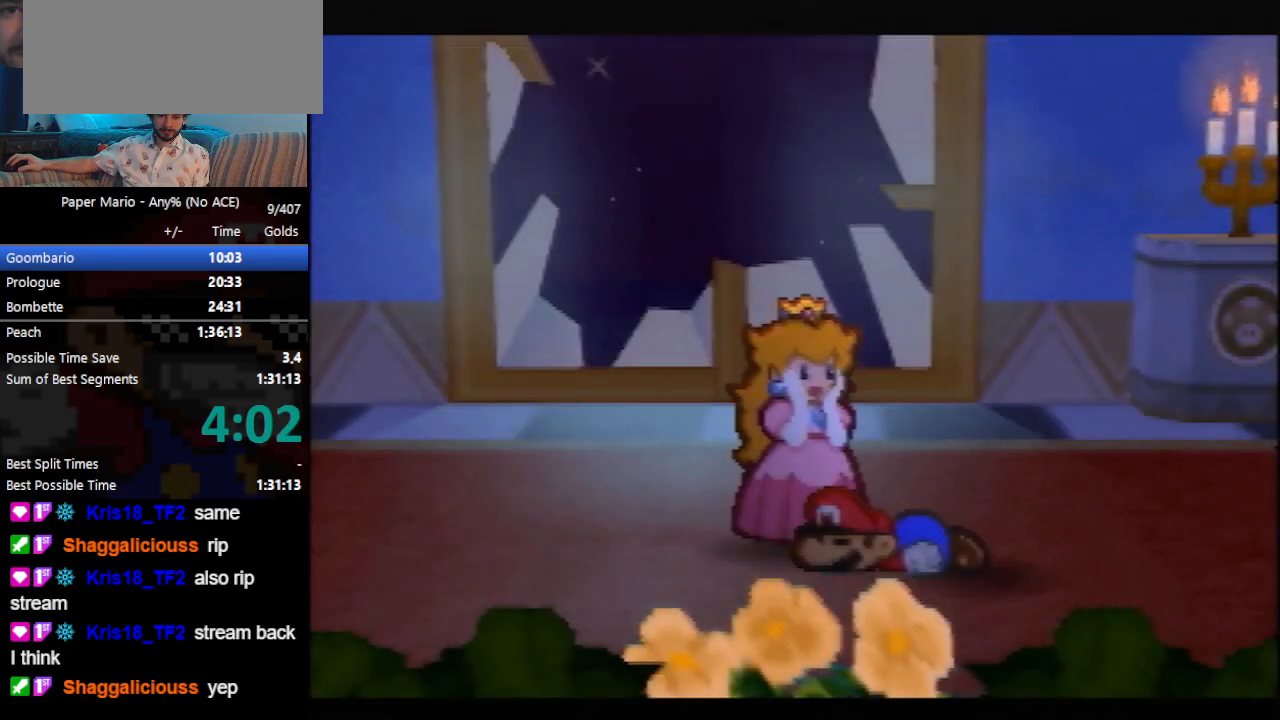
{"buttons": ["B"], "left_stick": "center", "events": []}
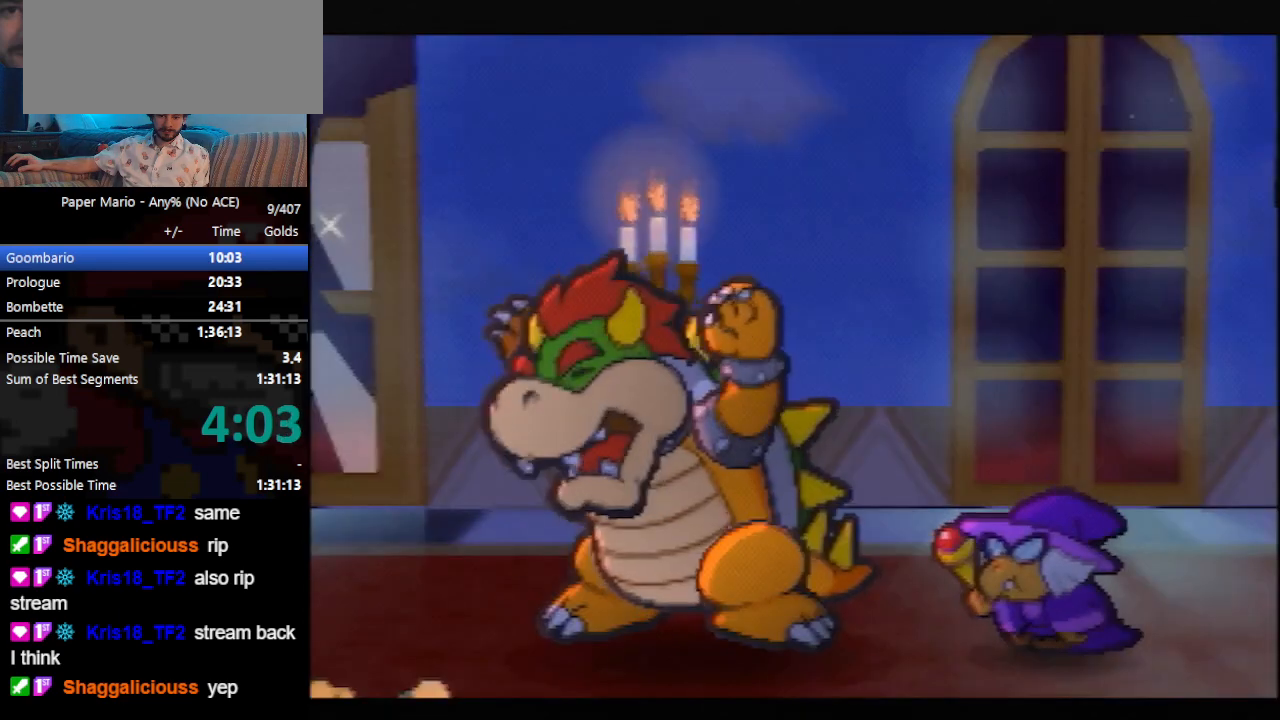
{"buttons": ["B"], "left_stick": "center", "events": []}
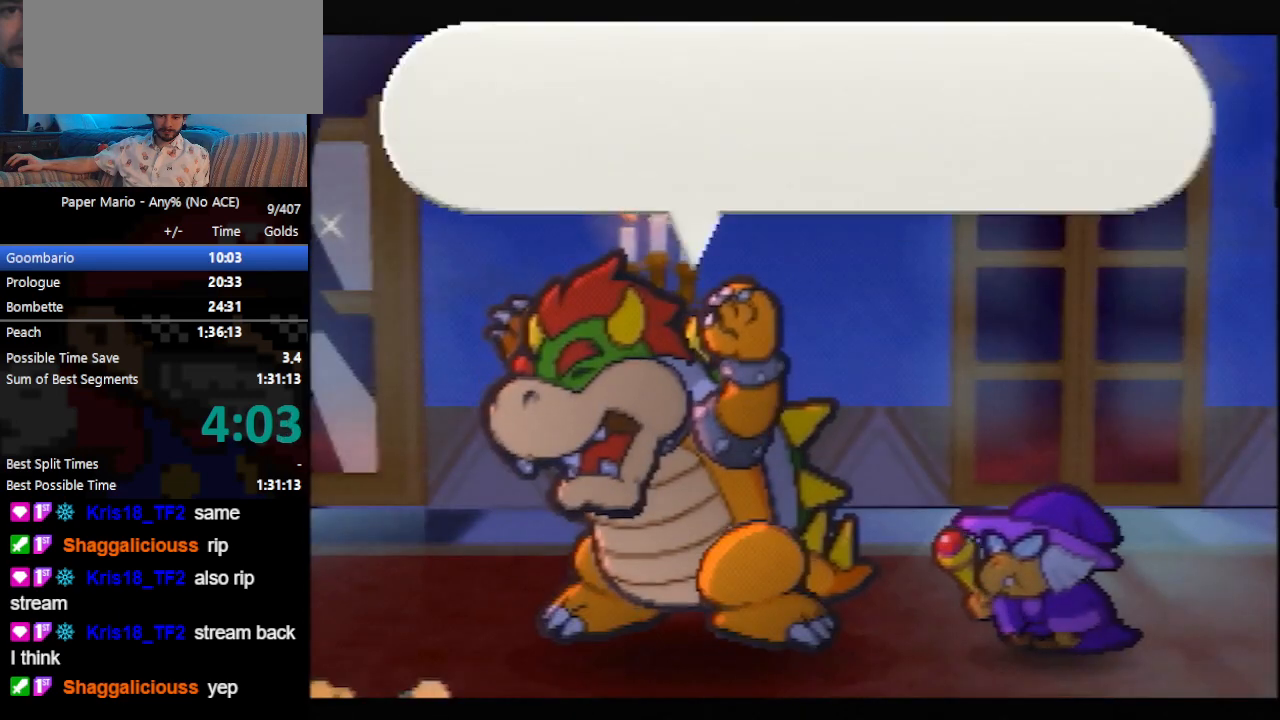
{"buttons": ["B"], "left_stick": "center", "events": []}
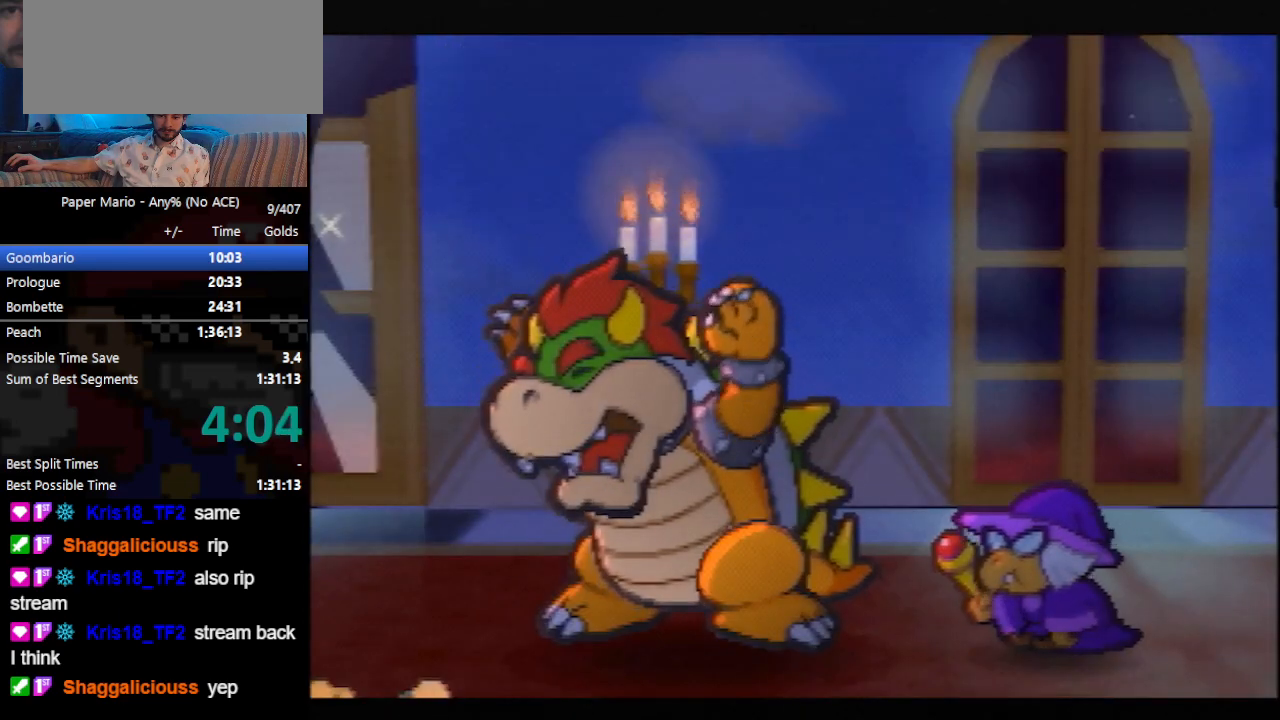
{"buttons": ["B"], "left_stick": "center", "events": []}
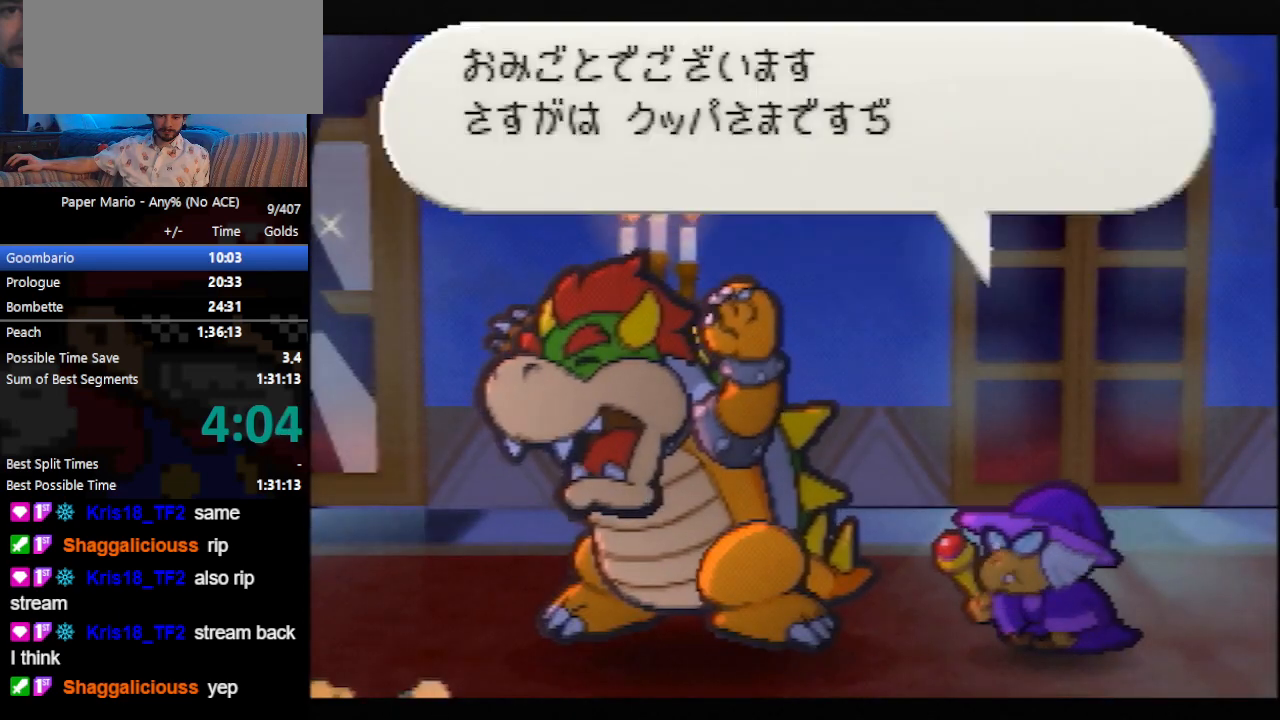
{"buttons": ["B"], "left_stick": "center", "events": []}